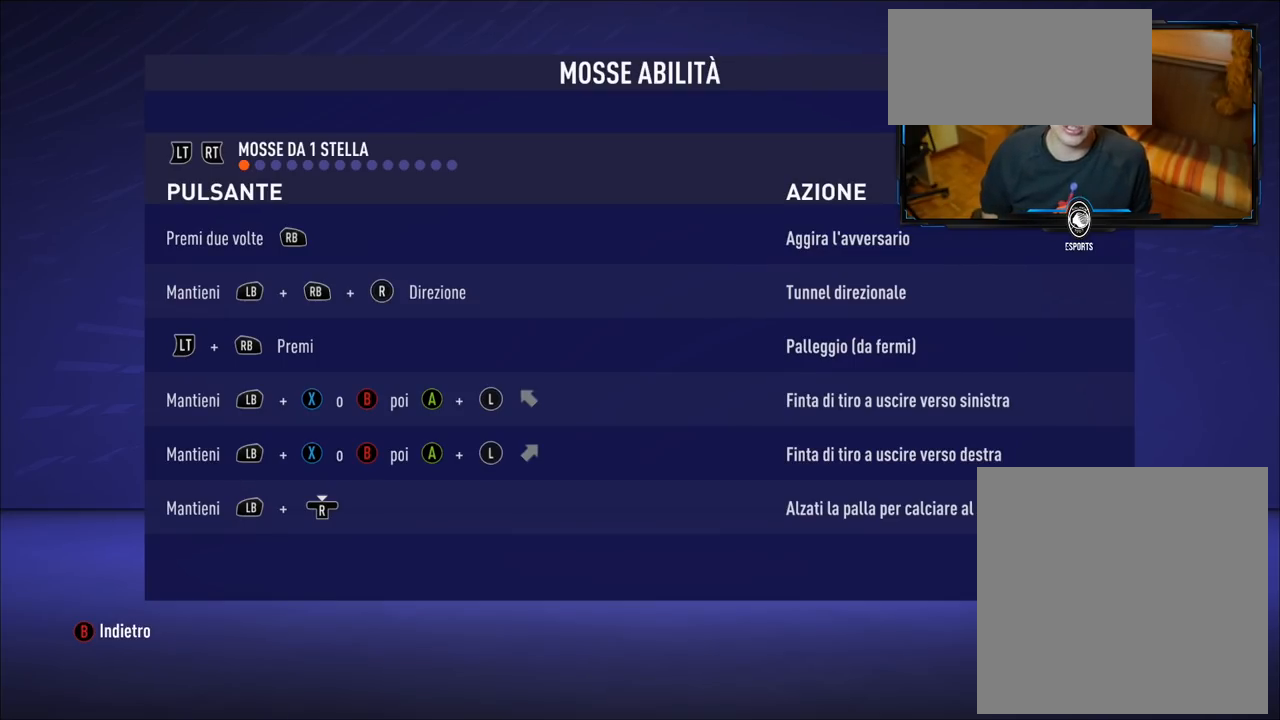
Gameplay with a controller (Xbox layout); each line is a JSON object with the inputs held at the frame after it. "events" lists button and stick changes between this image and that frame as [ms after this image, input, new state], when the widget could be followed in between.
{"buttons": [], "left_stick": "center", "right_stick": "center", "events": [[140, "B", "down"], [280, "B", "up"]]}
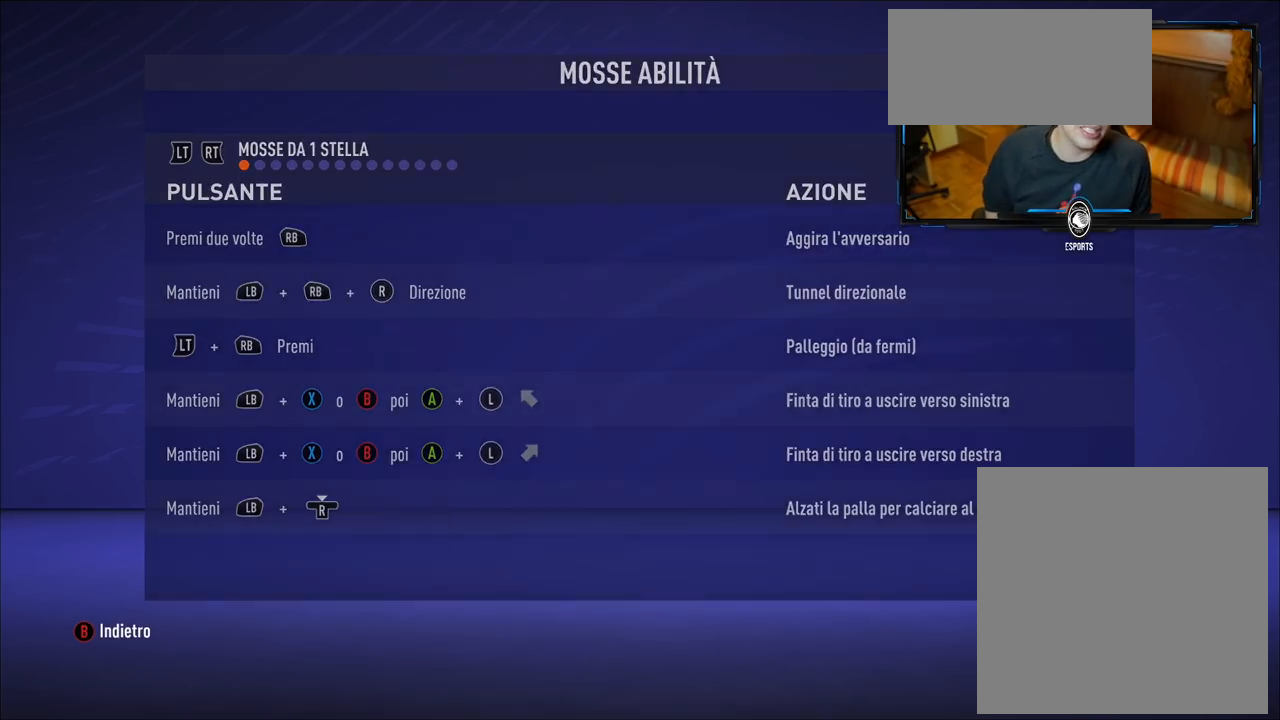
{"buttons": [], "left_stick": "center", "right_stick": "center", "events": []}
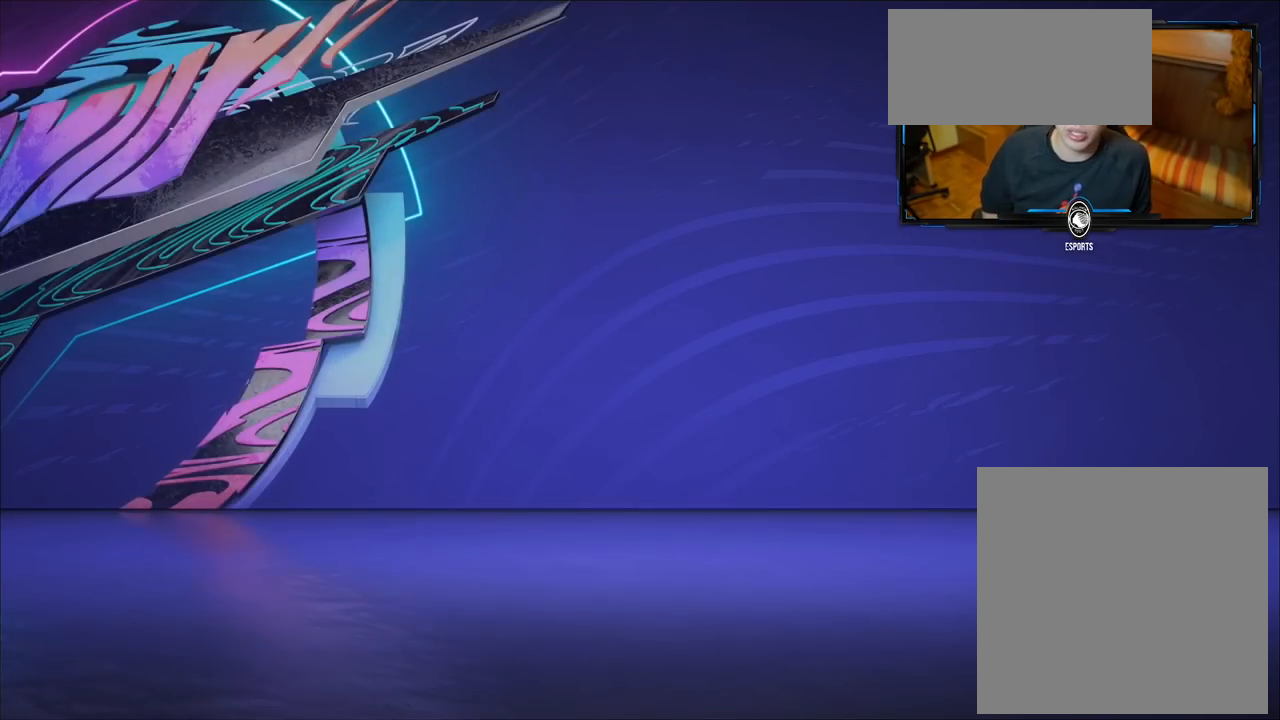
{"buttons": [], "left_stick": "center", "right_stick": "center", "events": []}
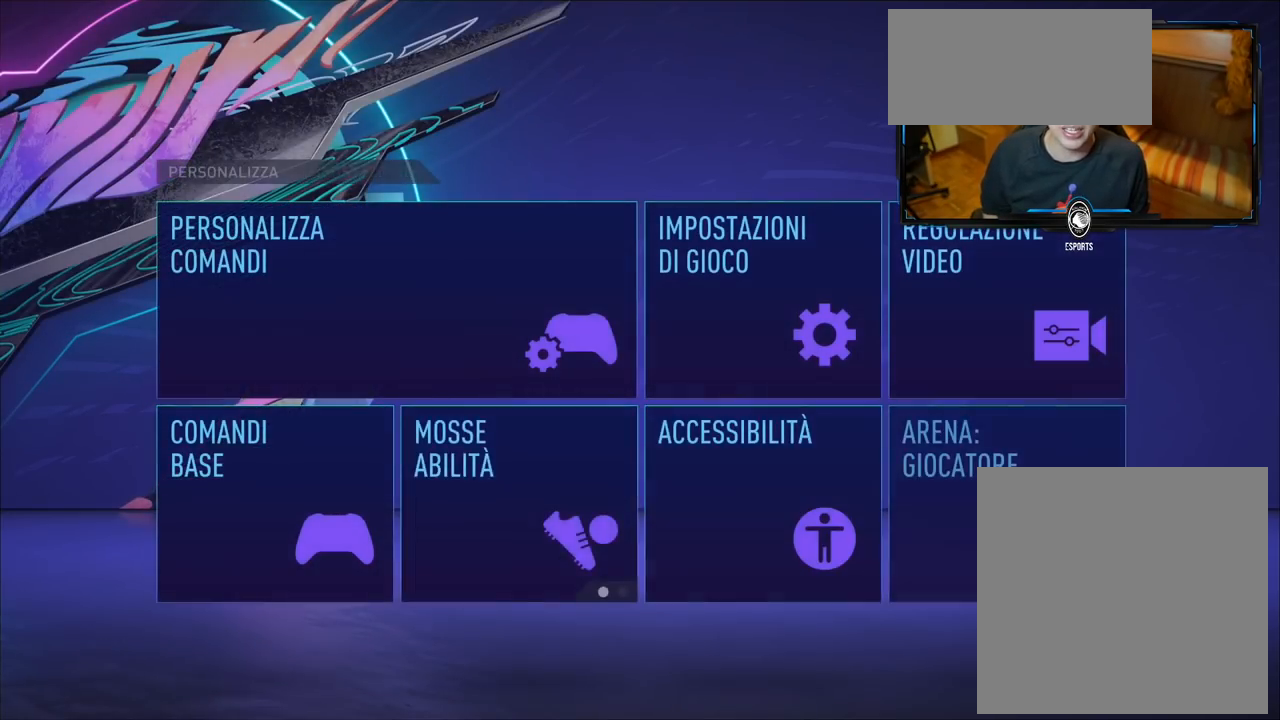
{"buttons": [], "left_stick": "center", "right_stick": "center", "events": [[340, "B", "down"], [440, "B", "up"]]}
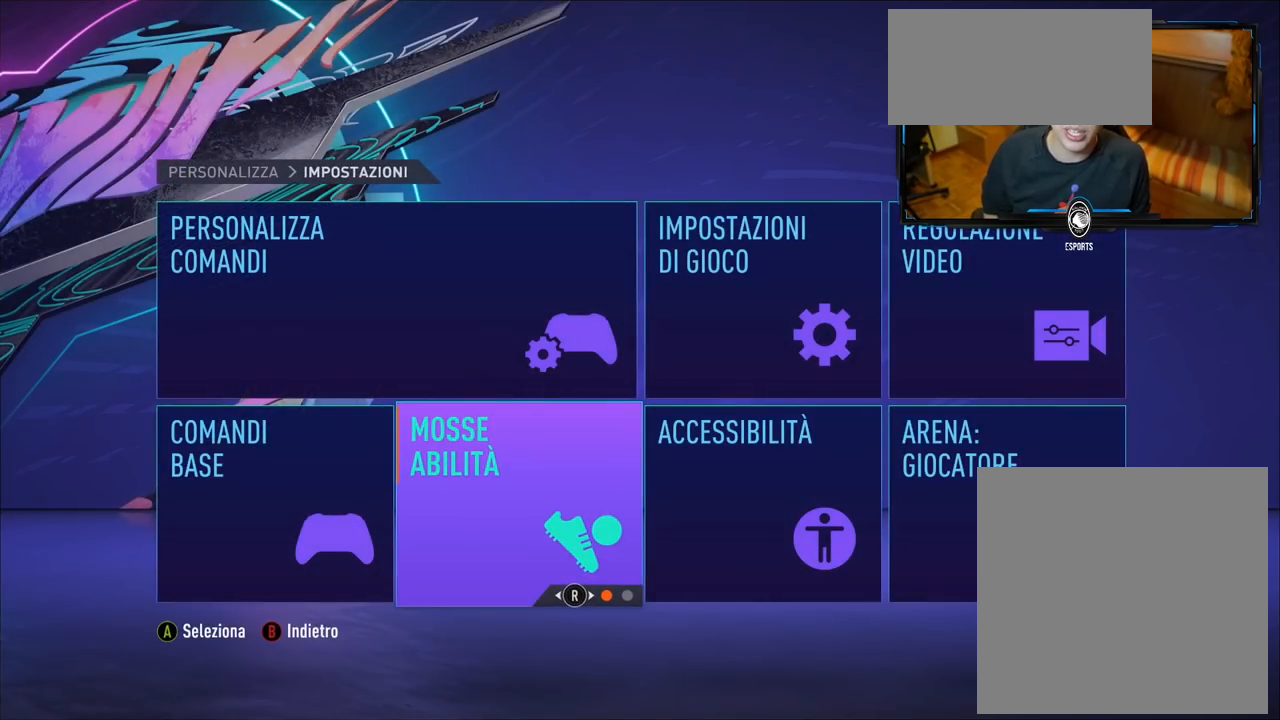
{"buttons": [], "left_stick": "center", "right_stick": "center", "events": []}
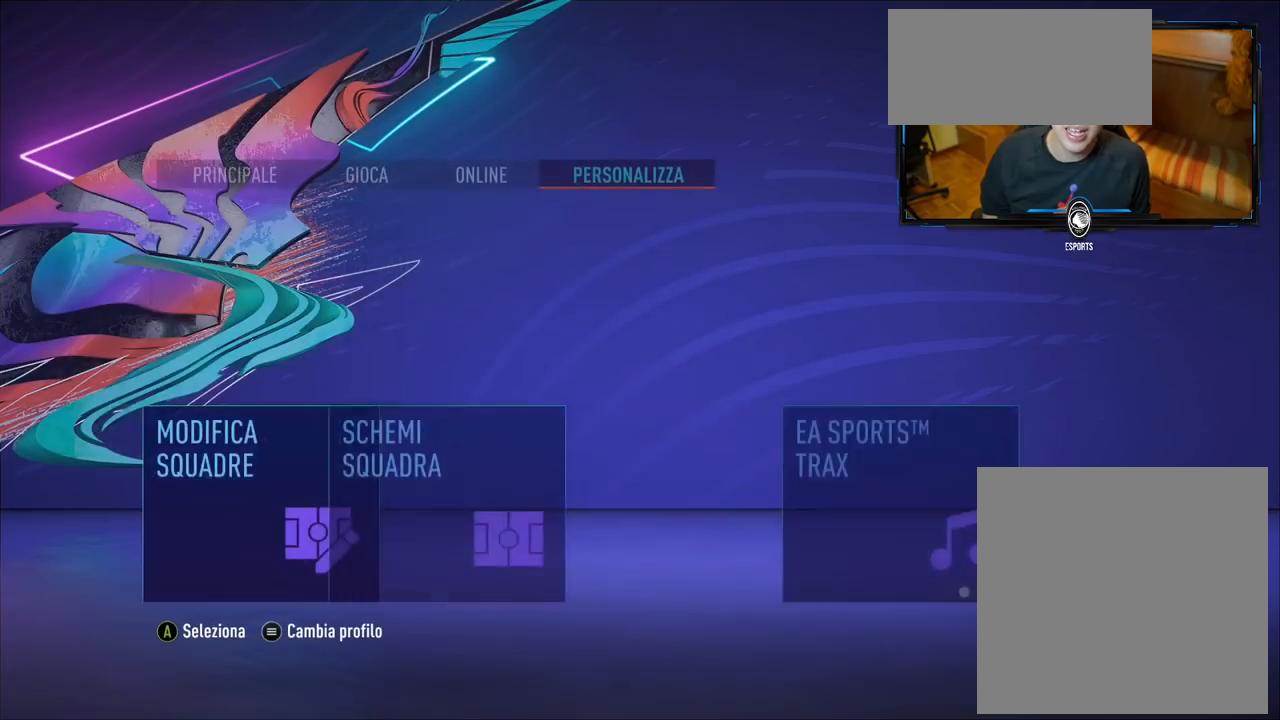
{"buttons": [], "left_stick": "center", "right_stick": "center", "events": []}
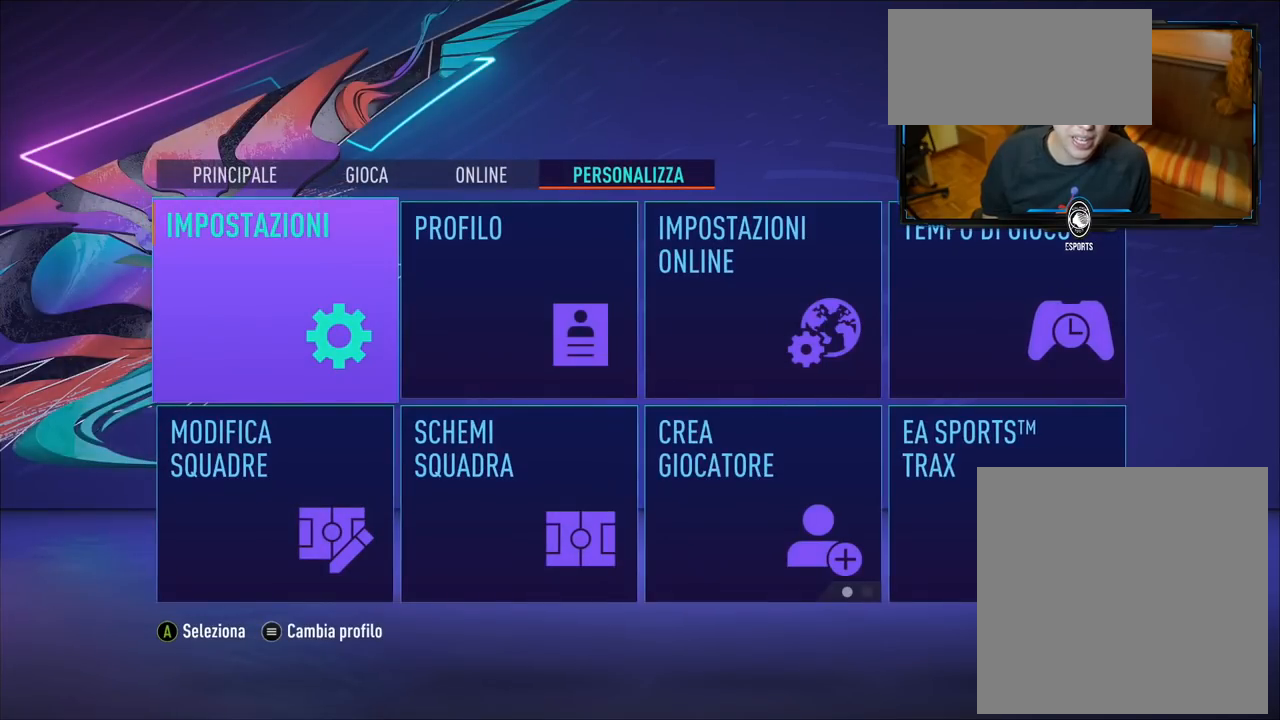
{"buttons": [], "left_stick": "center", "right_stick": "center", "events": [[220, "L1", "down"], [340, "L1", "up"]]}
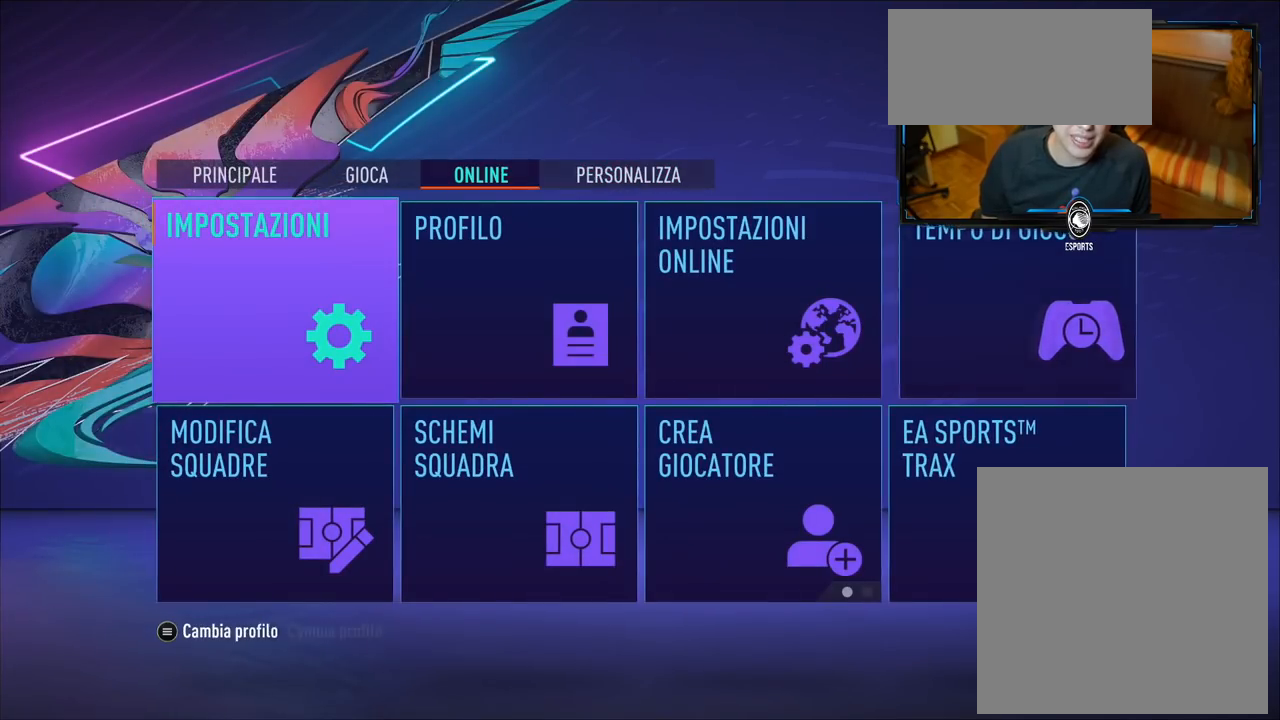
{"buttons": [], "left_stick": "center", "right_stick": "center", "events": [[260, "L1", "down"], [420, "L1", "up"]]}
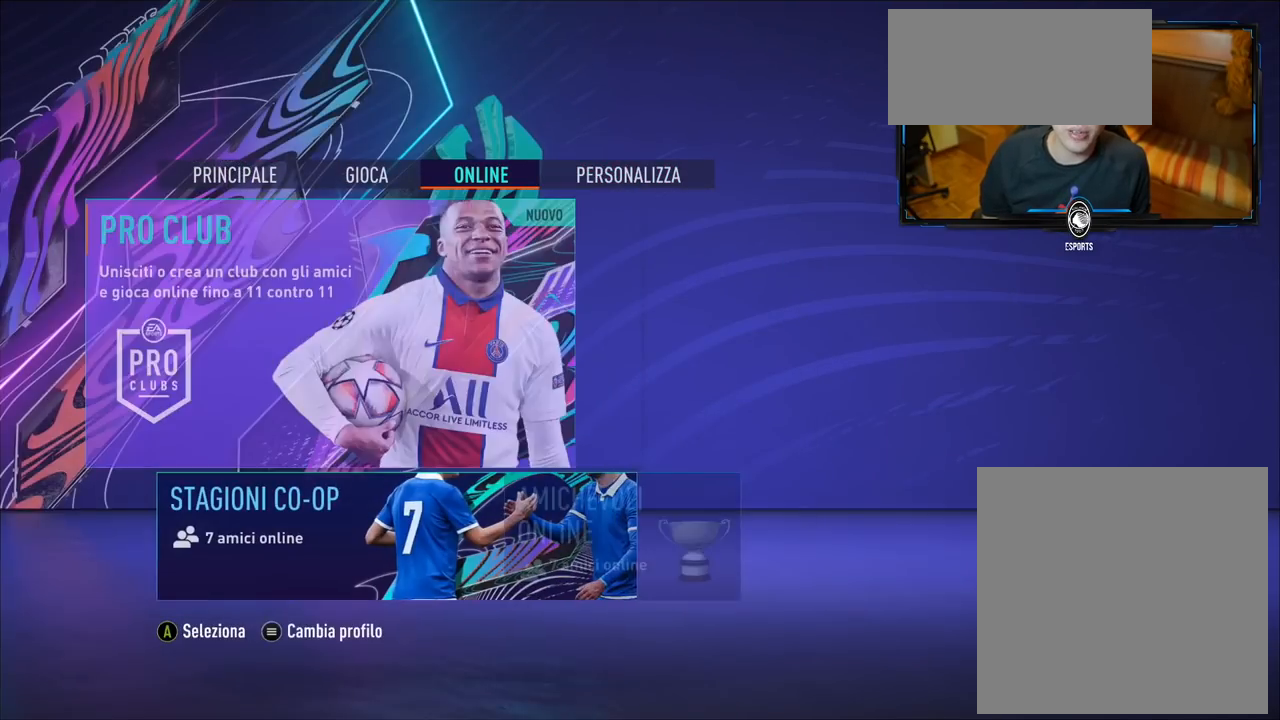
{"buttons": [], "left_stick": "center", "right_stick": "center", "events": []}
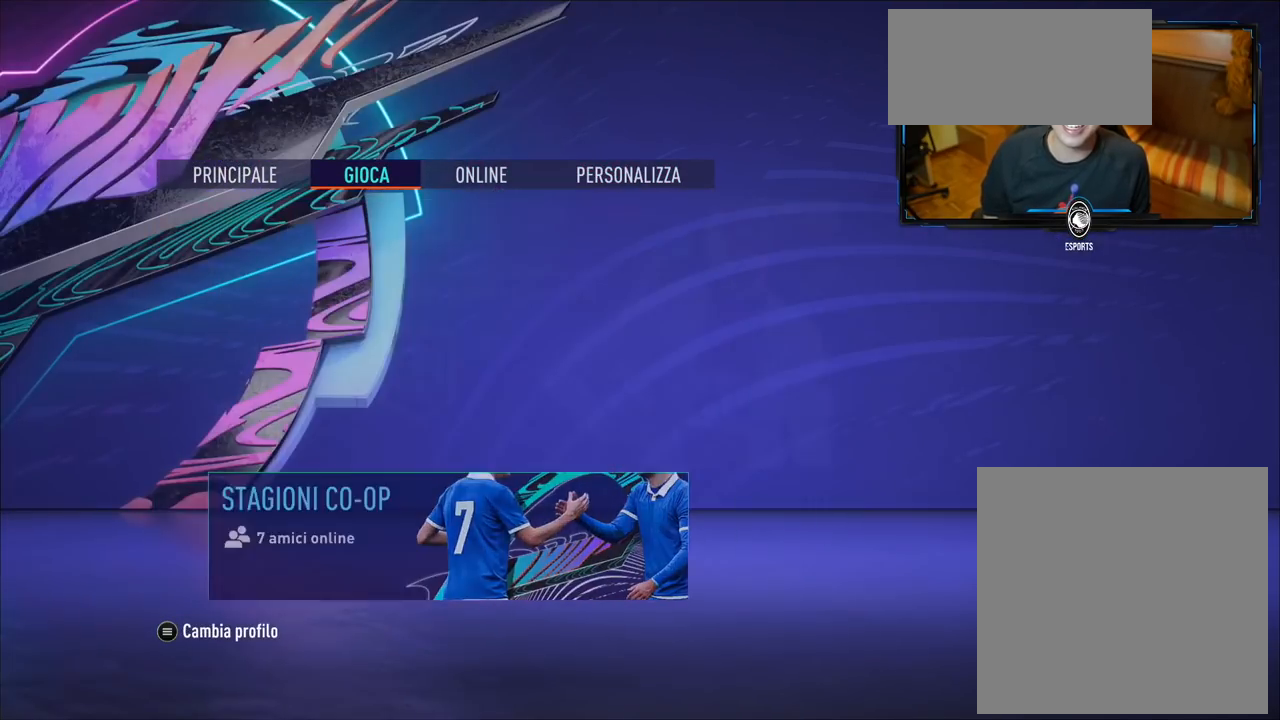
{"buttons": [], "left_stick": "center", "right_stick": "center", "events": []}
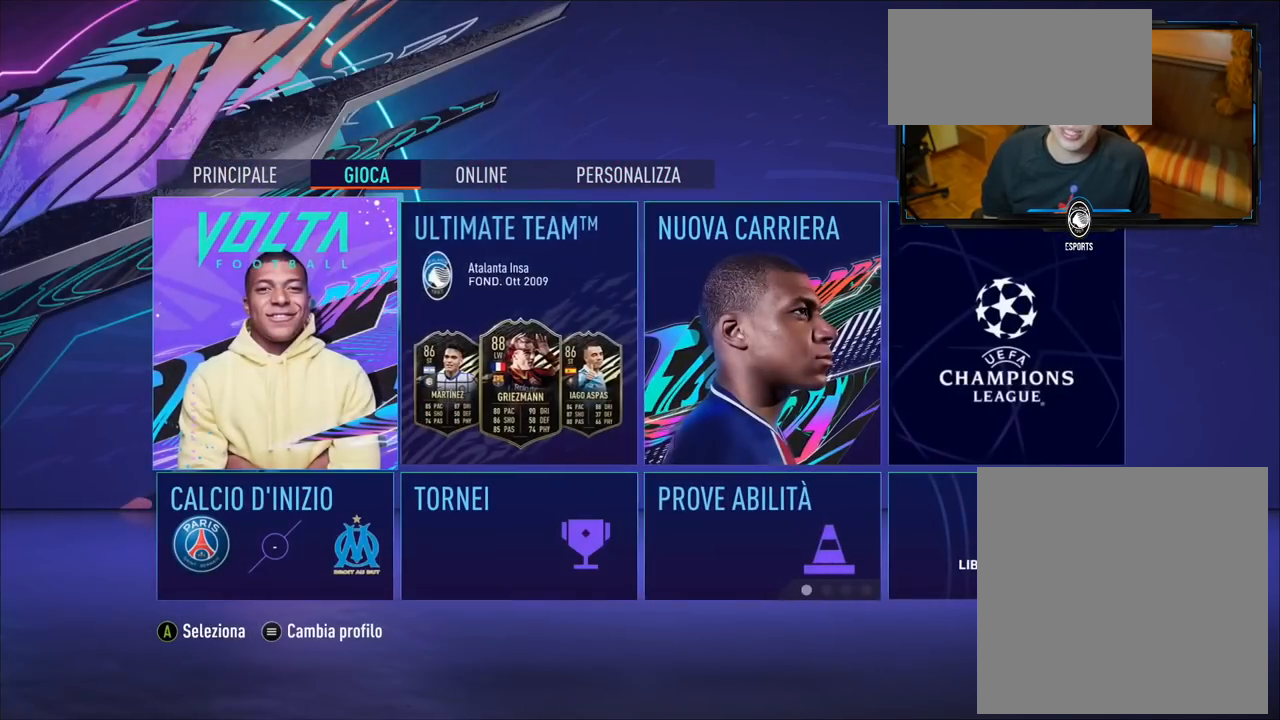
{"buttons": [], "left_stick": "down", "right_stick": "center", "events": [[380, "left_stick", "down"]]}
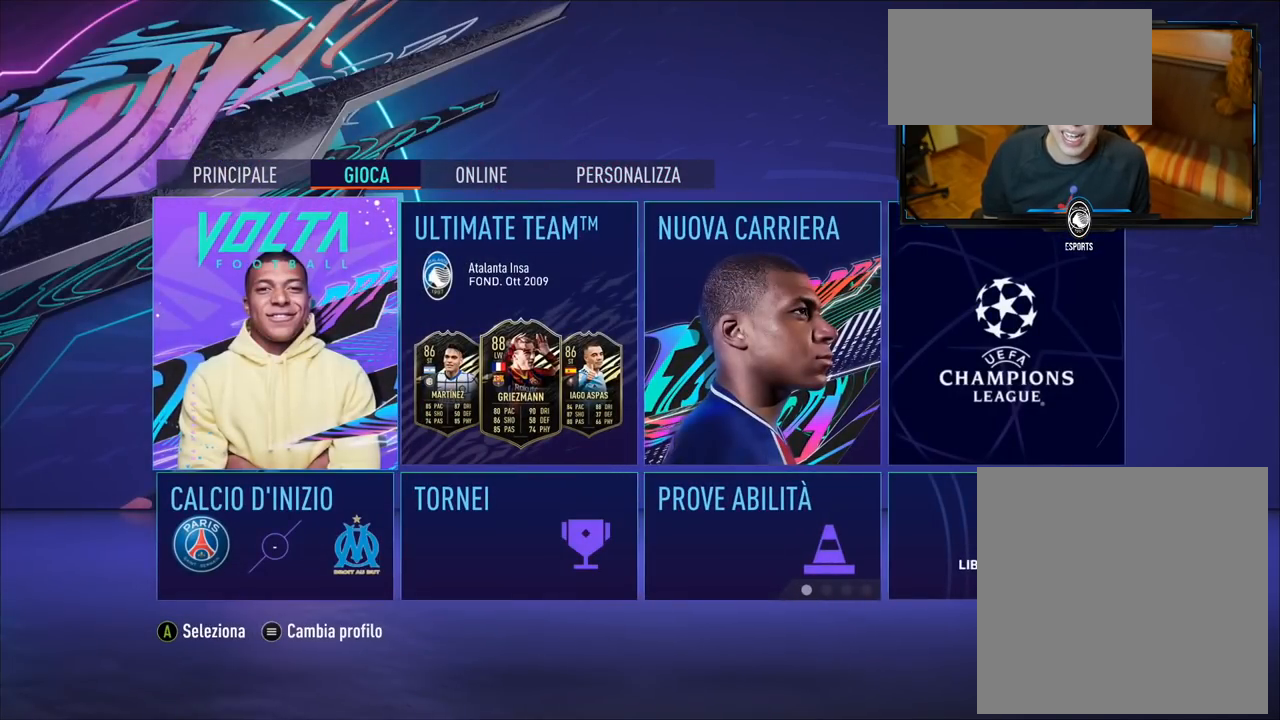
{"buttons": [], "left_stick": "right", "right_stick": "center", "events": [[80, "left_stick", "right"], [300, "left_stick", "center"], [360, "left_stick", "right"]]}
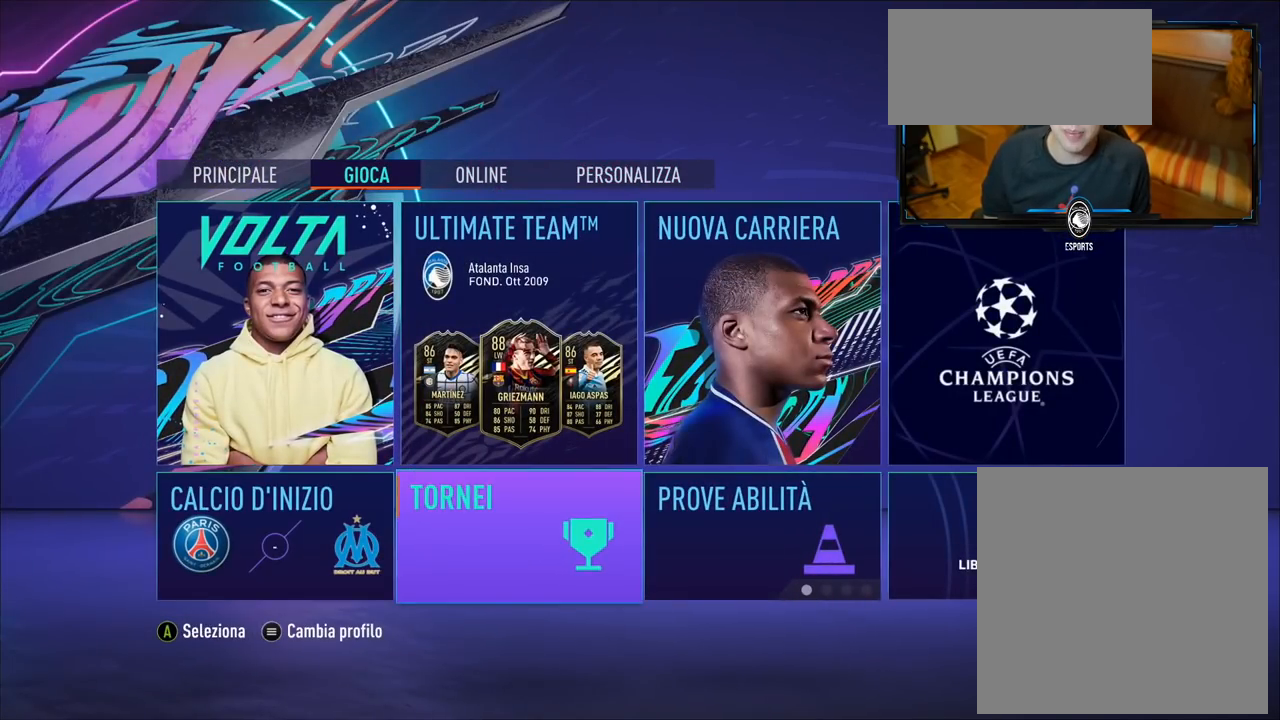
{"buttons": [], "left_stick": "center", "right_stick": "center", "events": [[60, "left_stick", "center"]]}
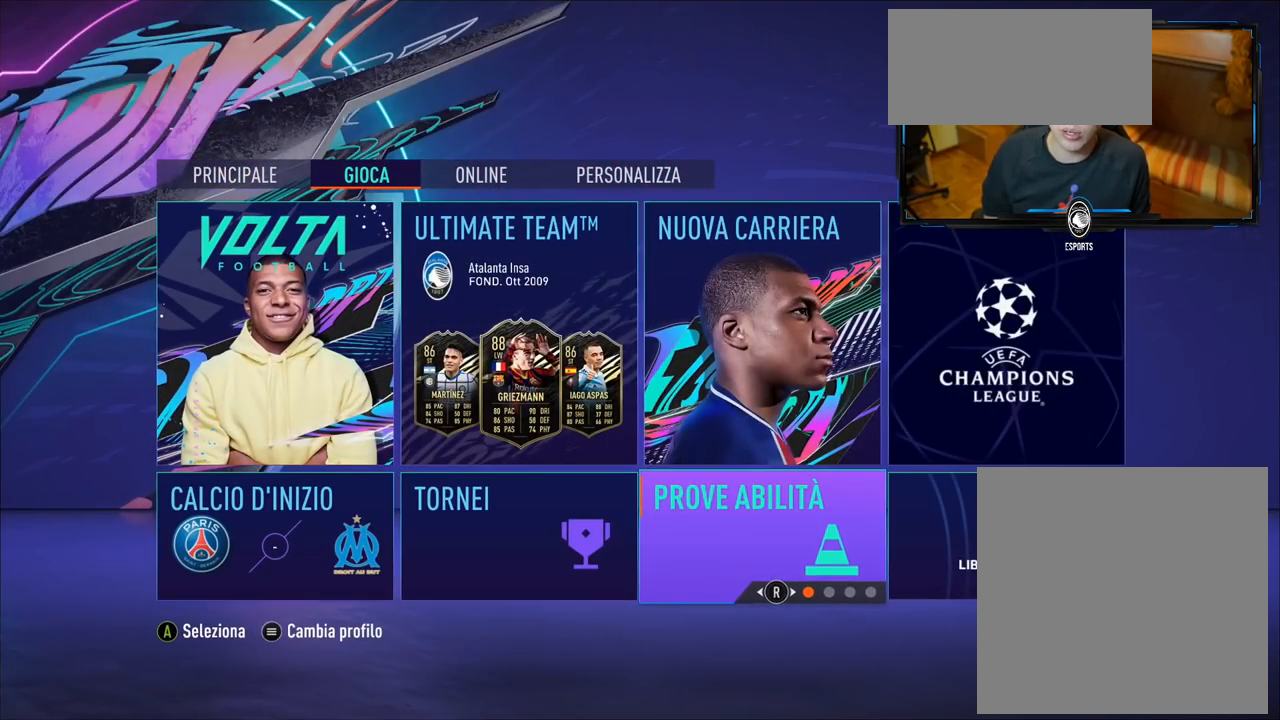
{"buttons": [], "left_stick": "center", "right_stick": "center", "events": [[220, "right_stick", "right"], [480, "right_stick", "center"]]}
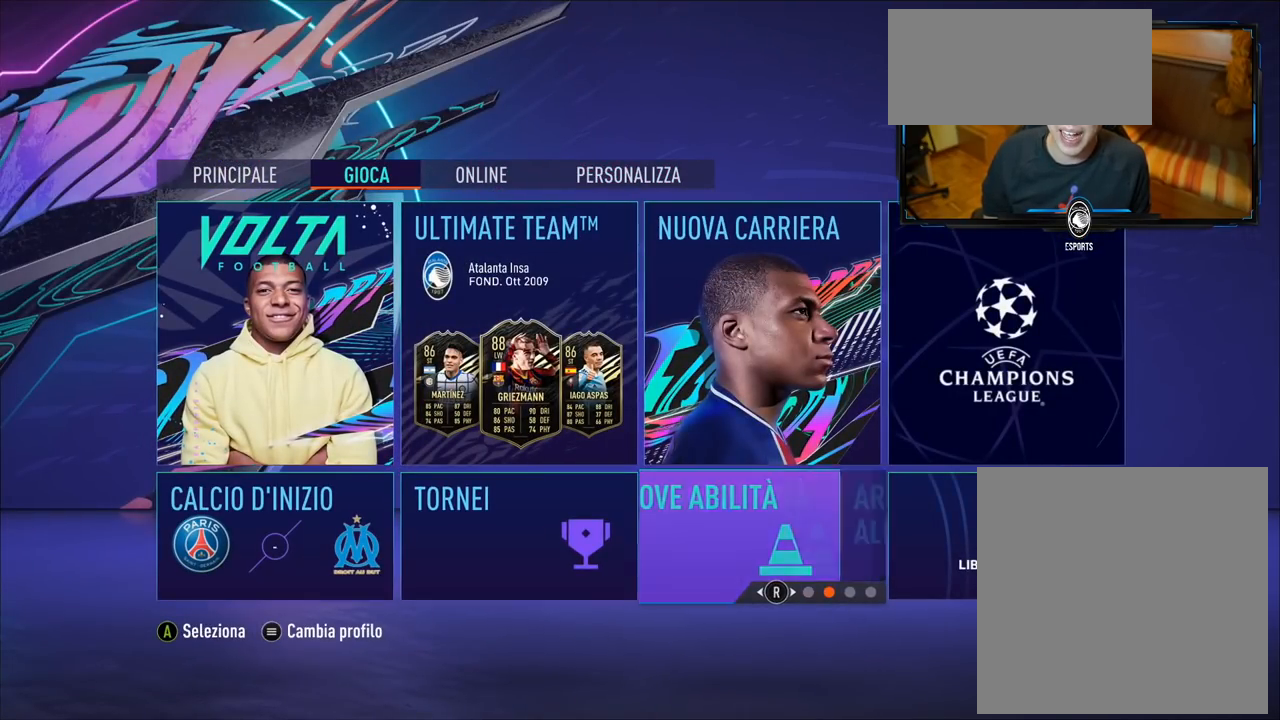
{"buttons": [], "left_stick": "center", "right_stick": "center", "events": [[280, "A", "down"], [380, "A", "up"]]}
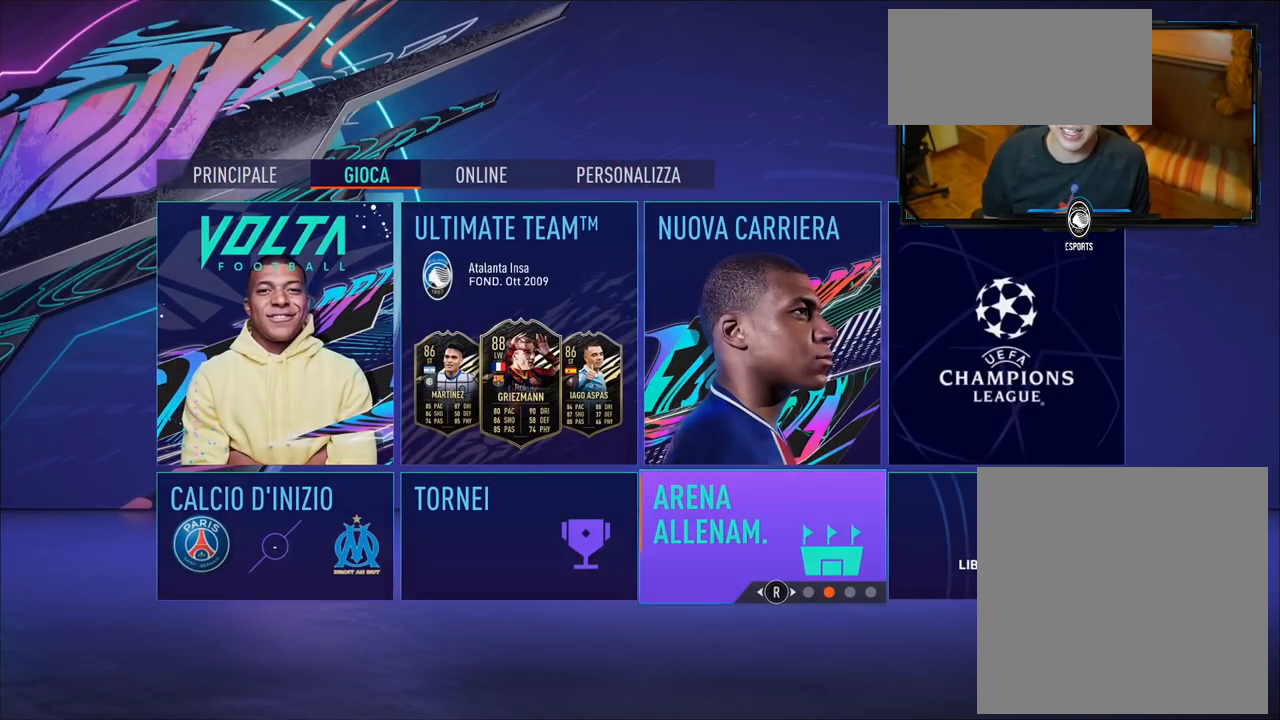
{"buttons": [], "left_stick": "center", "right_stick": "center", "events": []}
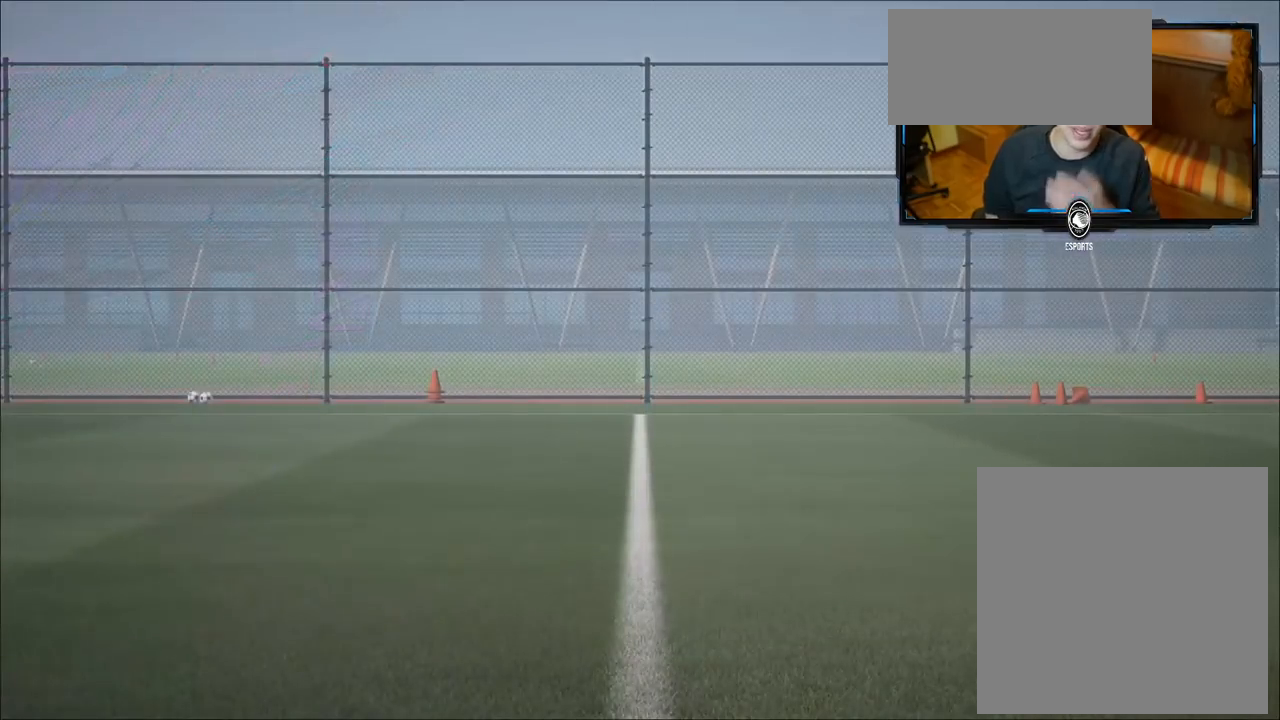
{"buttons": [], "left_stick": "center", "right_stick": "center", "events": []}
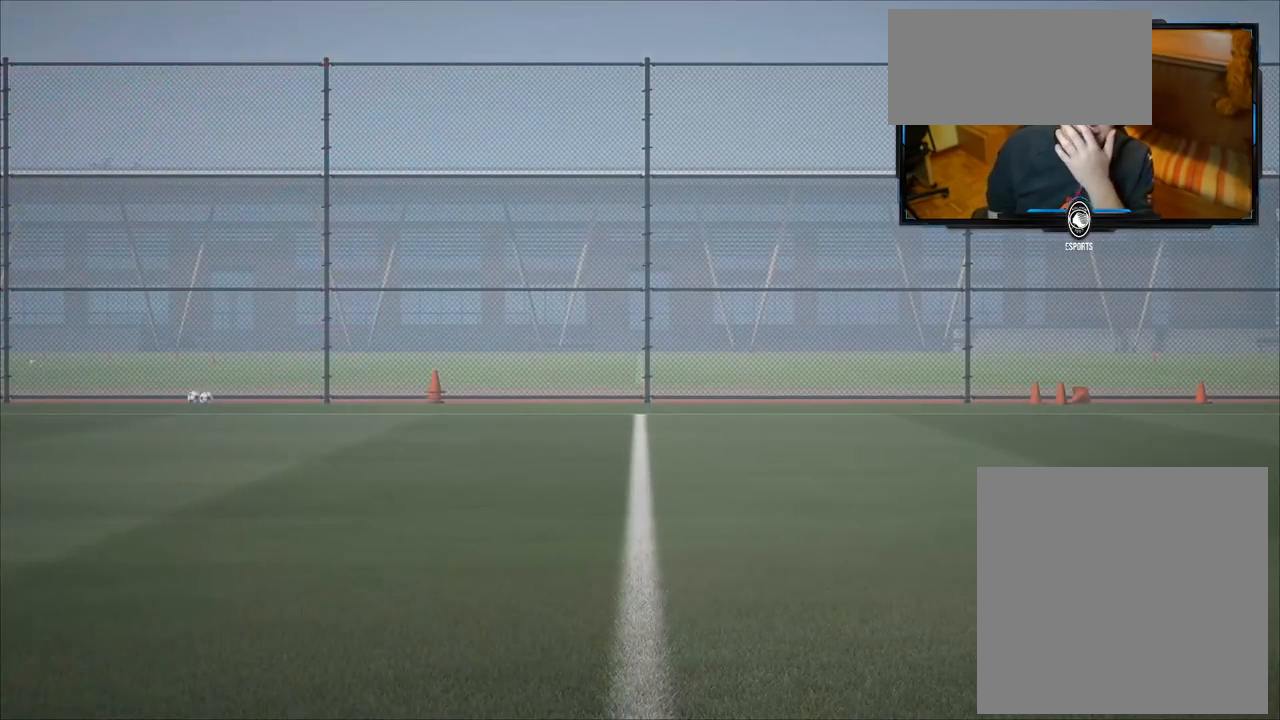
{"buttons": [], "left_stick": "center", "right_stick": "center", "events": []}
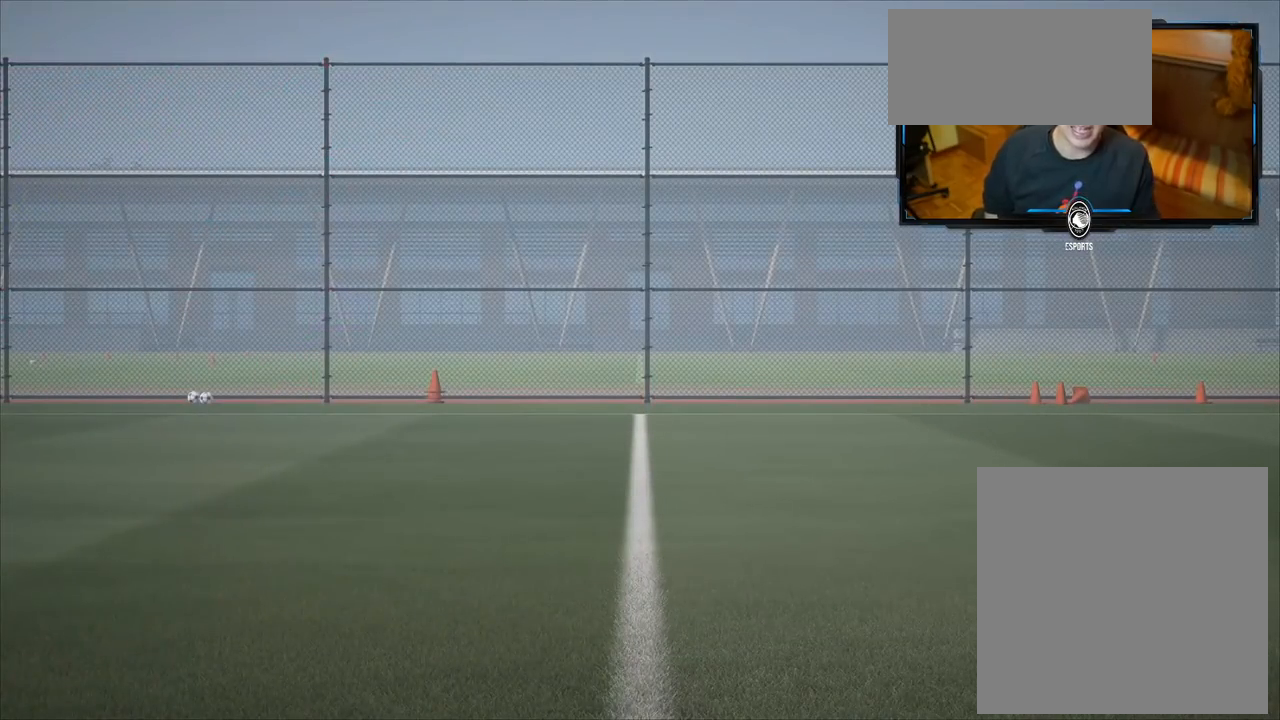
{"buttons": [], "left_stick": "center", "right_stick": "center", "events": []}
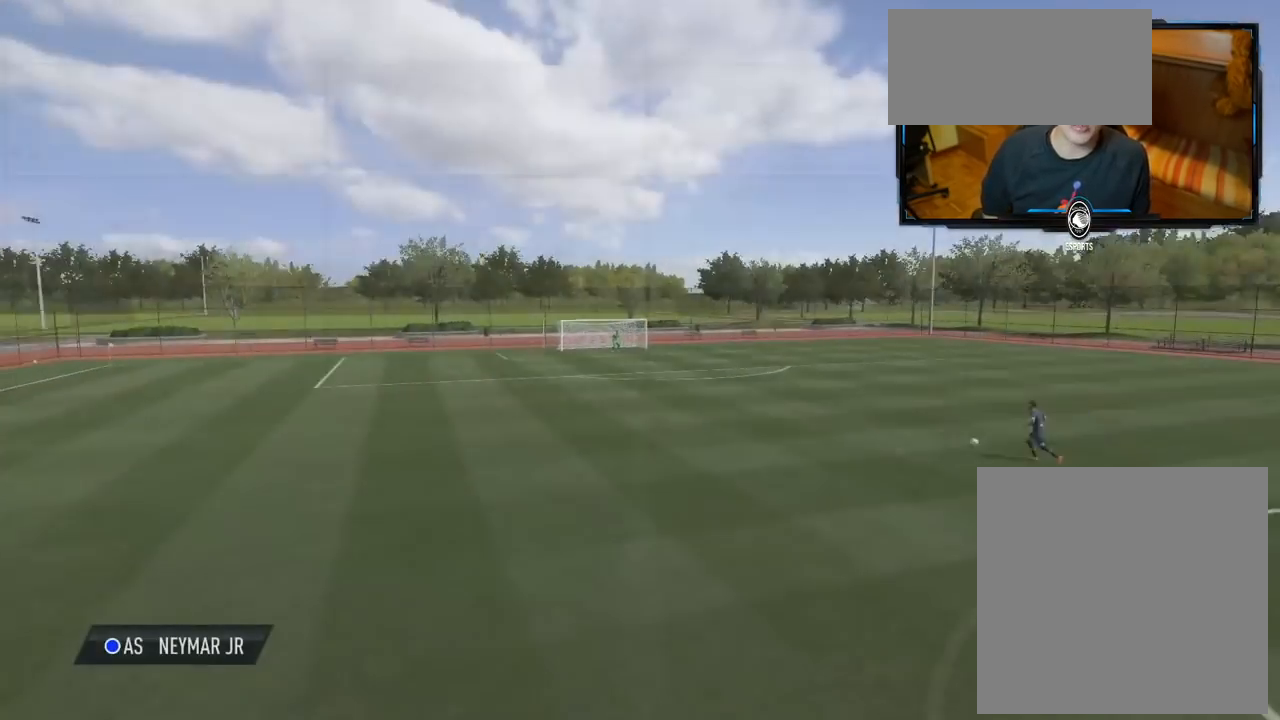
{"buttons": [], "left_stick": "center", "right_stick": "center", "events": []}
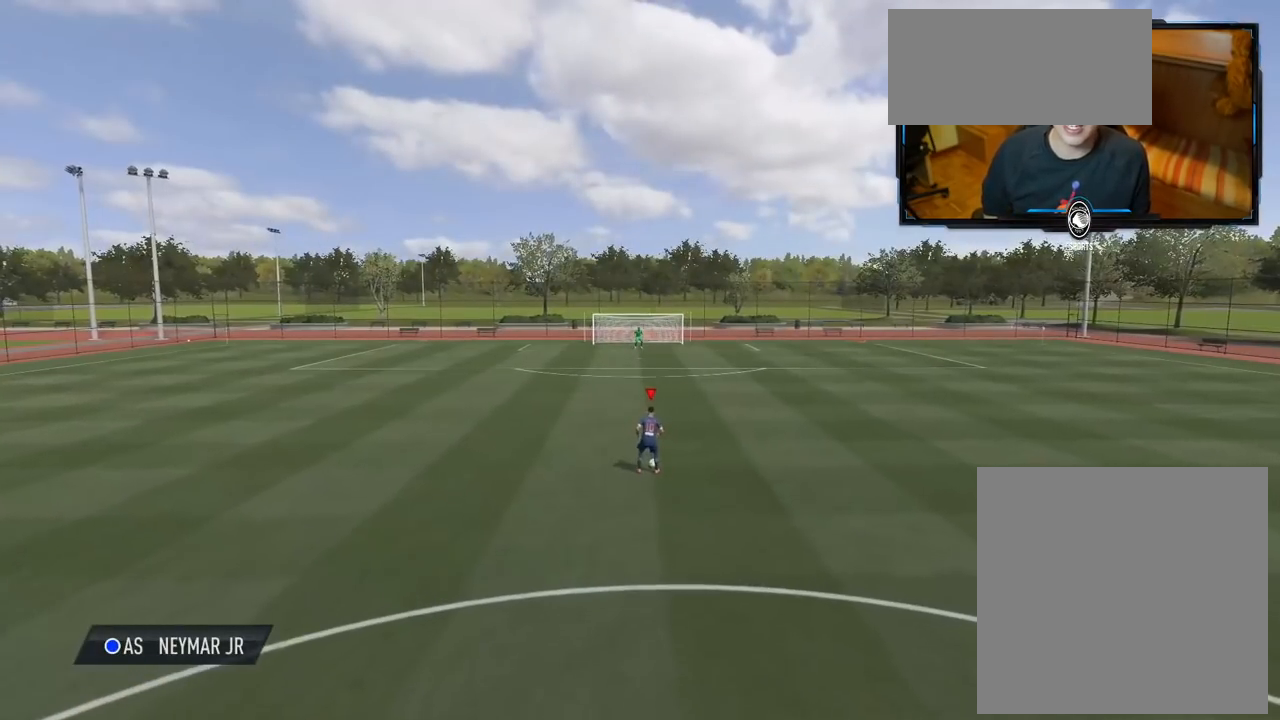
{"buttons": [], "left_stick": "center", "right_stick": "center", "events": []}
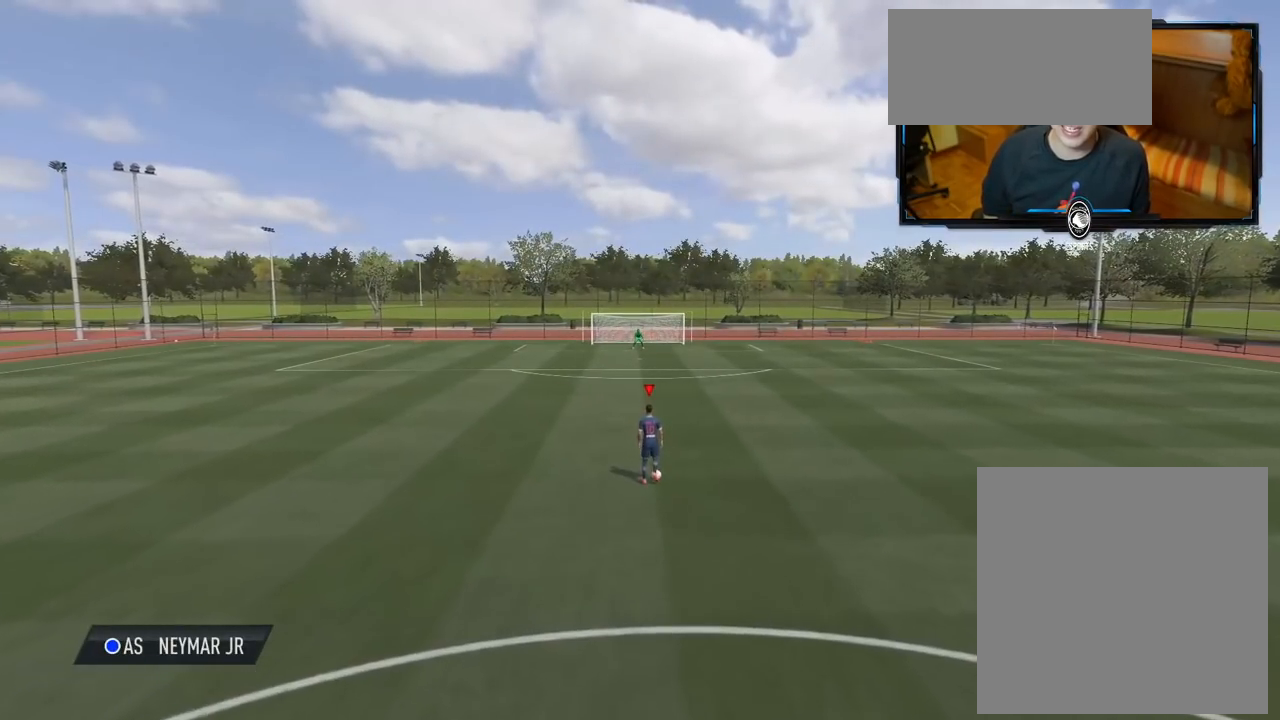
{"buttons": [], "left_stick": "center", "right_stick": "center", "events": []}
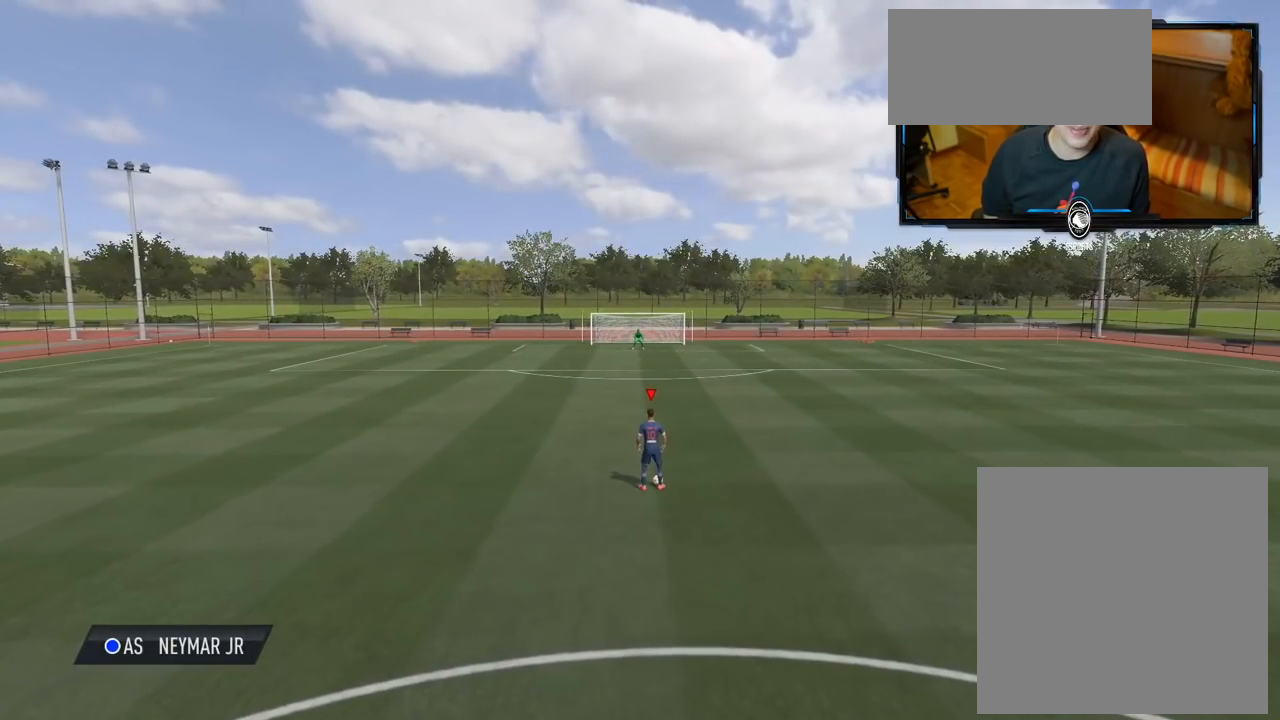
{"buttons": [], "left_stick": "up", "right_stick": "center", "events": [[460, "left_stick", "up"]]}
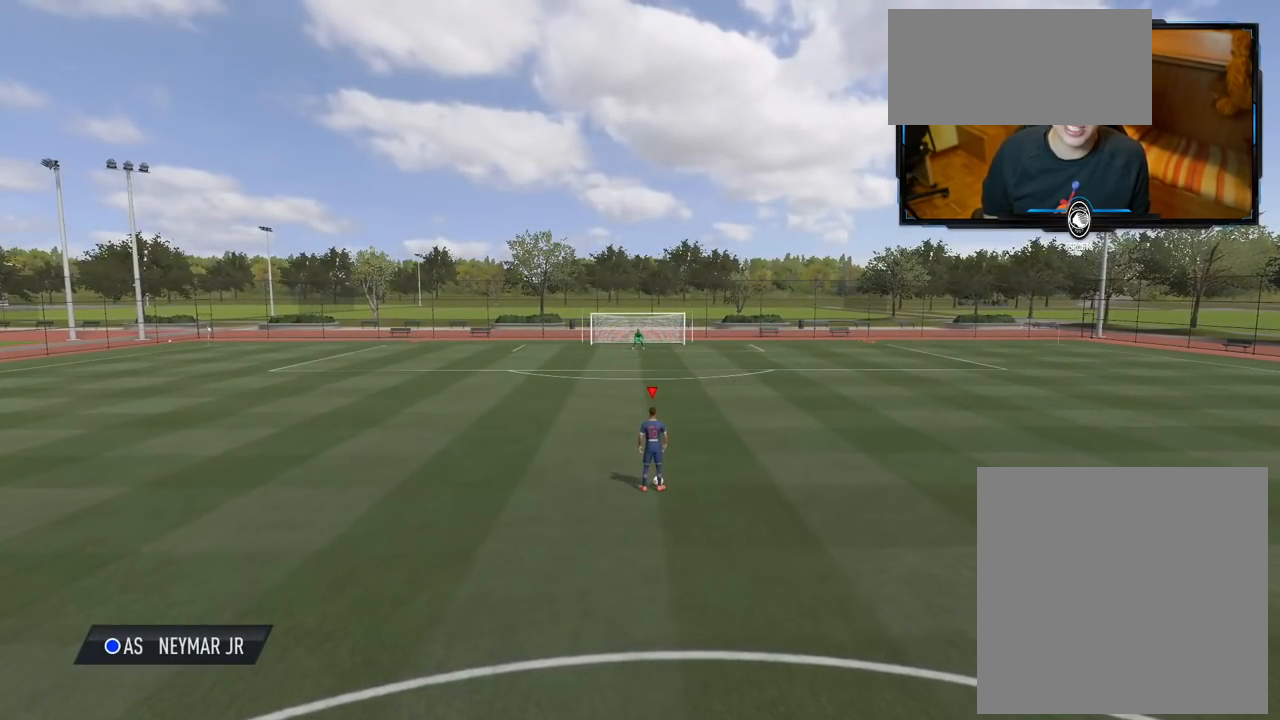
{"buttons": [], "left_stick": "up", "right_stick": "center", "events": []}
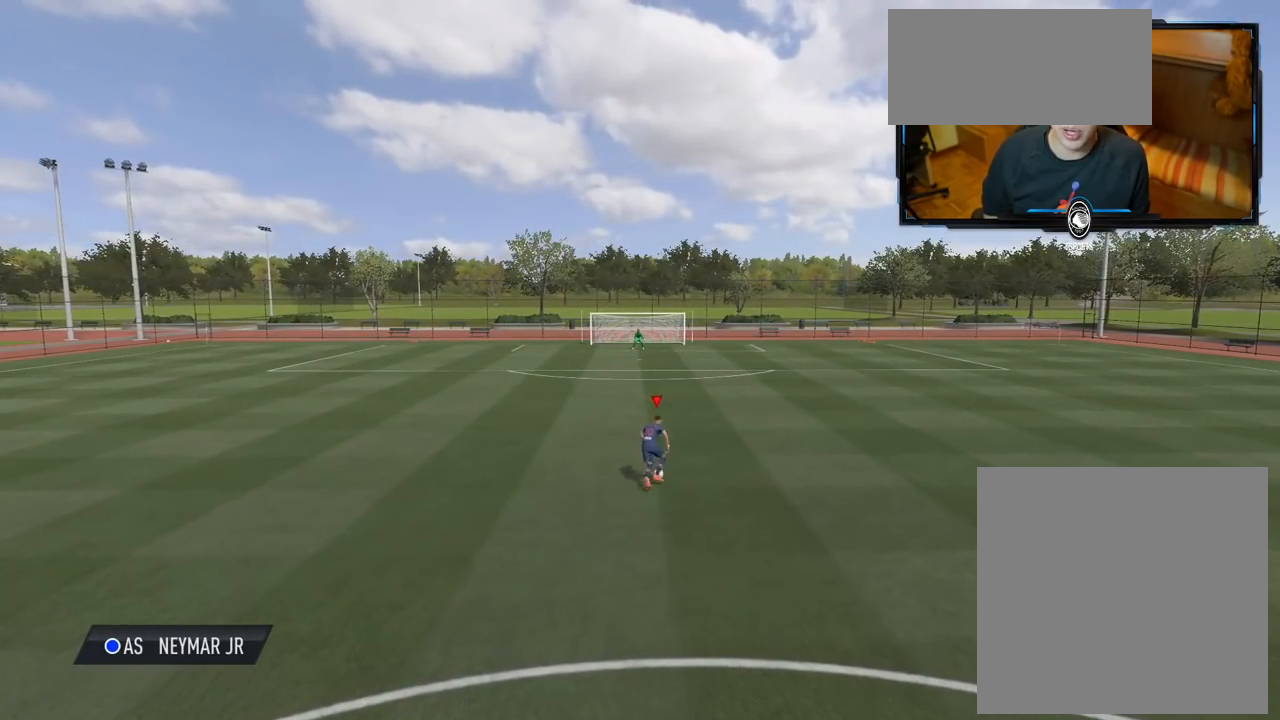
{"buttons": [], "left_stick": "up-right", "right_stick": "center", "events": [[380, "left_stick", "up-right"]]}
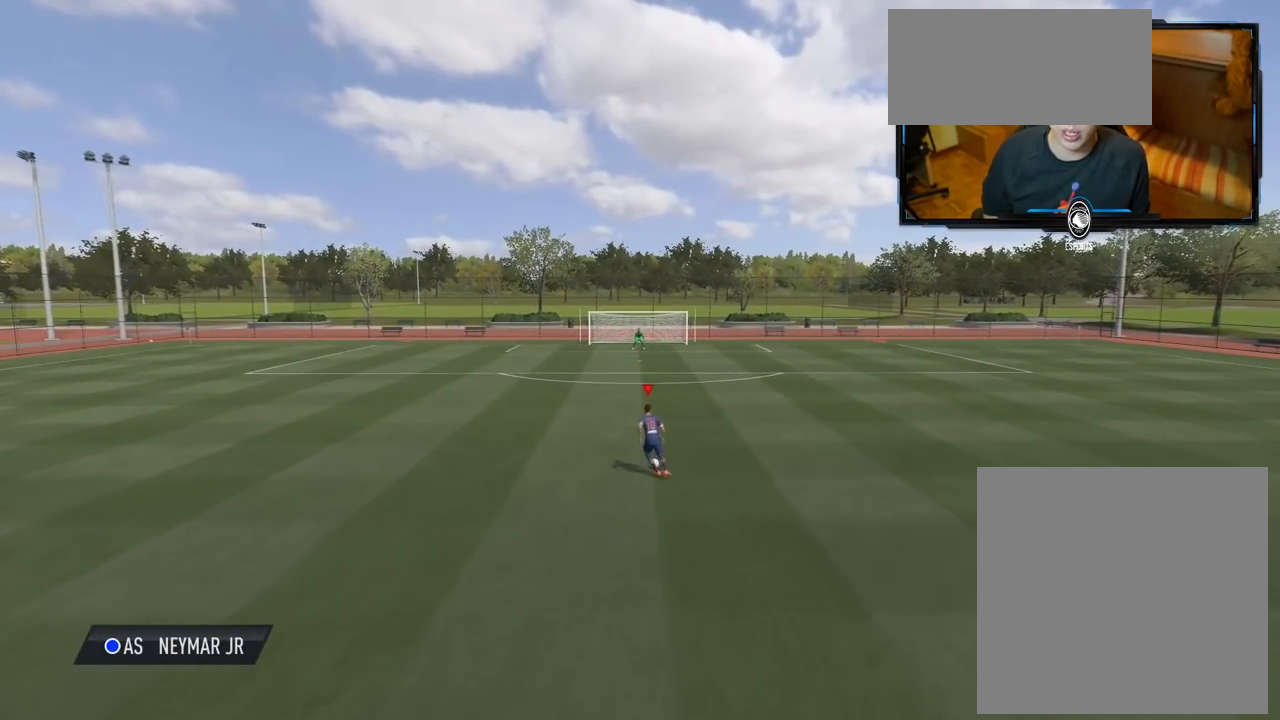
{"buttons": [], "left_stick": "right", "right_stick": "center", "events": [[380, "left_stick", "right"]]}
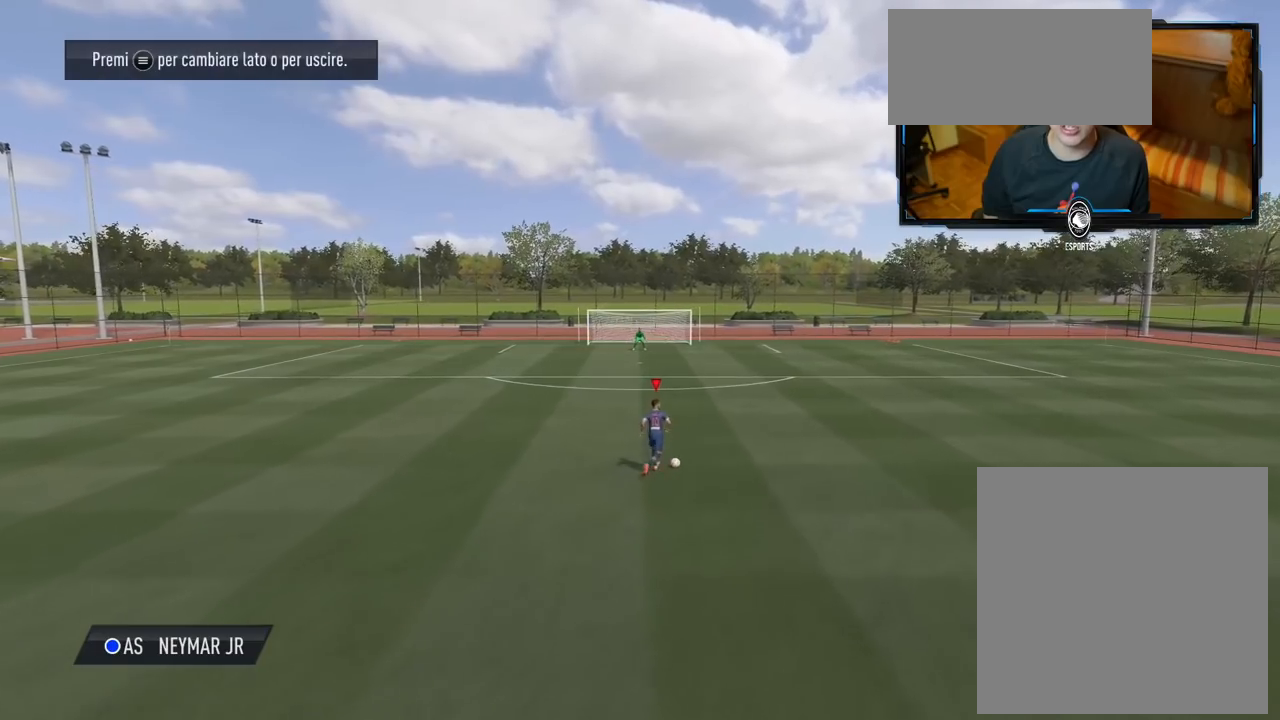
{"buttons": [], "left_stick": "right", "right_stick": "center", "events": []}
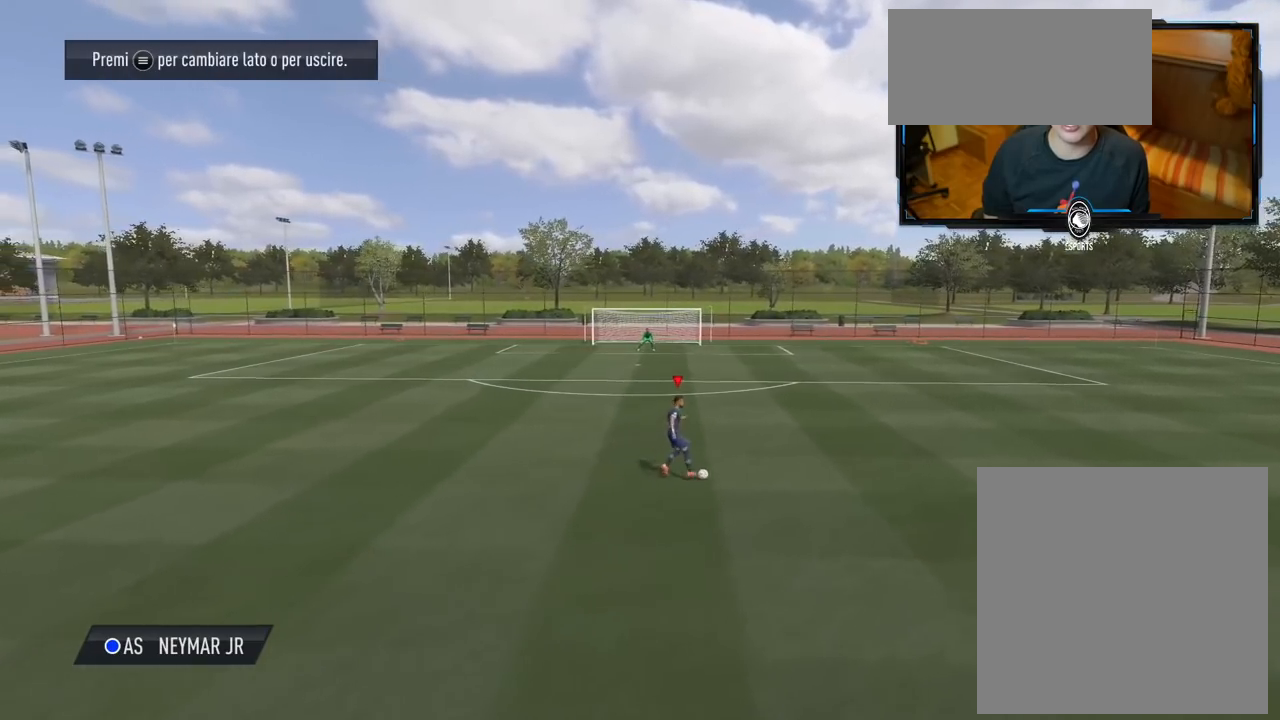
{"buttons": [], "left_stick": "right", "right_stick": "center", "events": []}
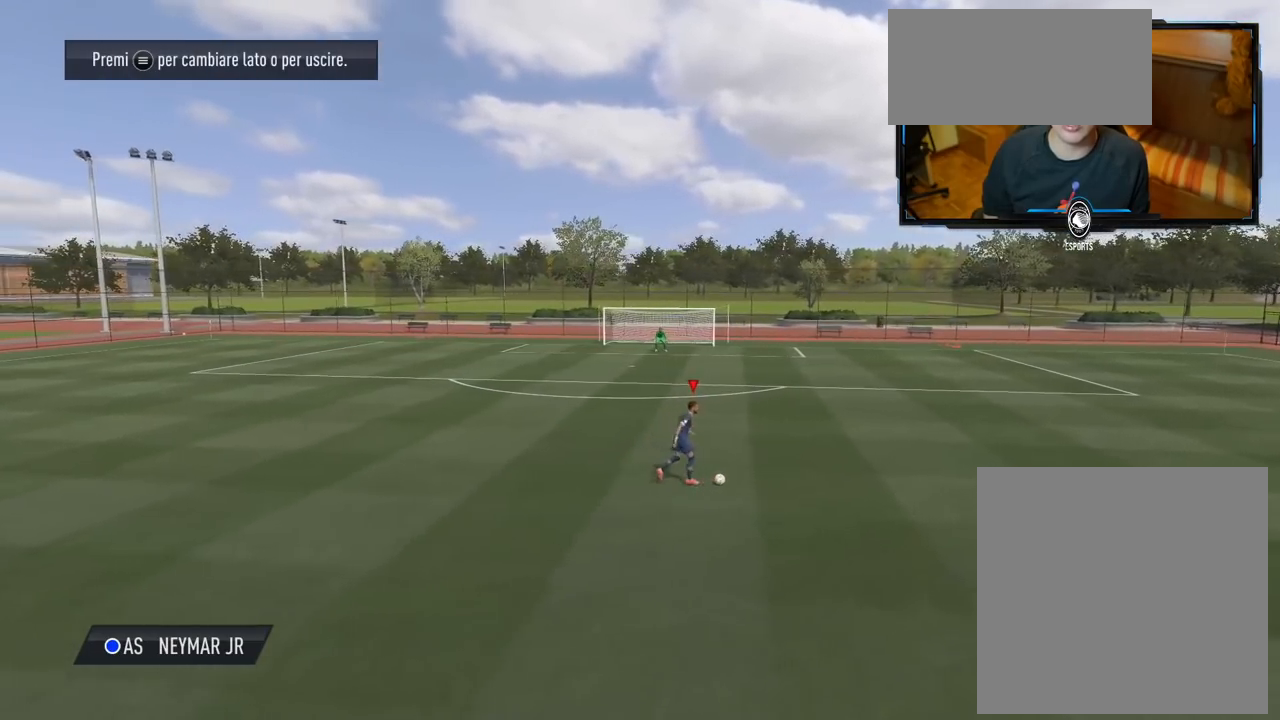
{"buttons": [], "left_stick": "up-right", "right_stick": "center", "events": [[100, "left_stick", "up-right"]]}
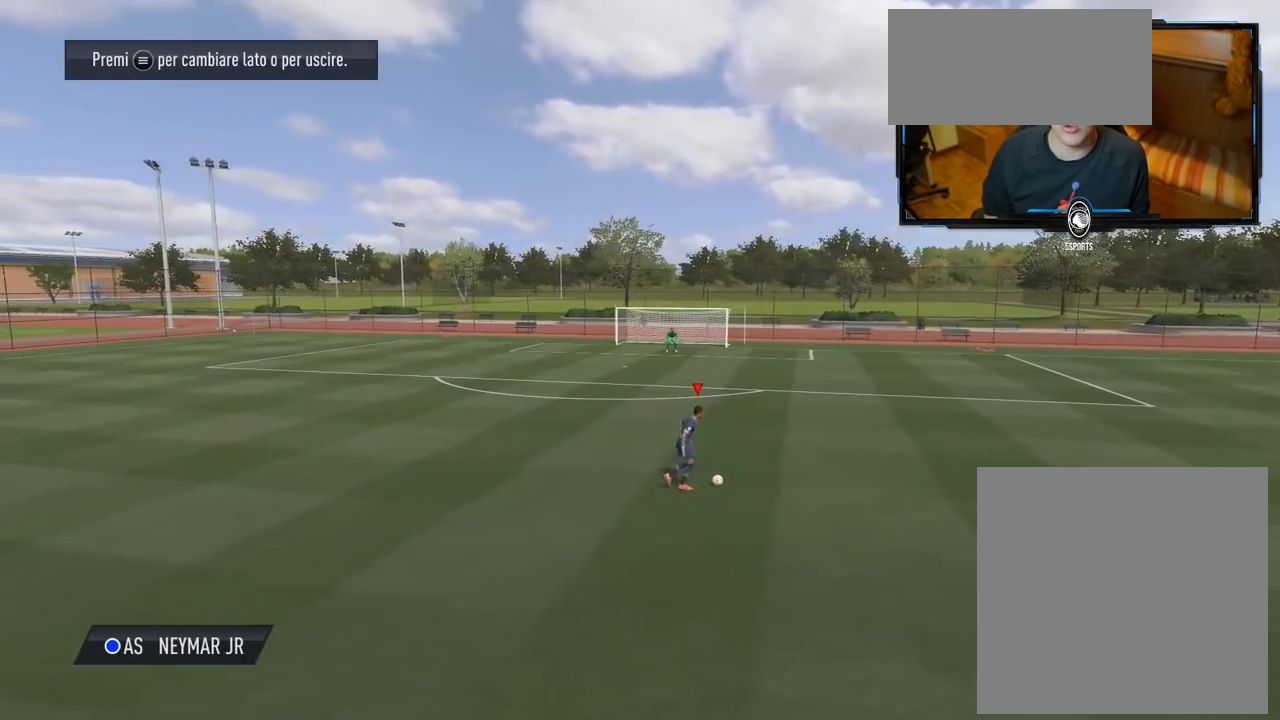
{"buttons": [], "left_stick": "up-right", "right_stick": "center", "events": []}
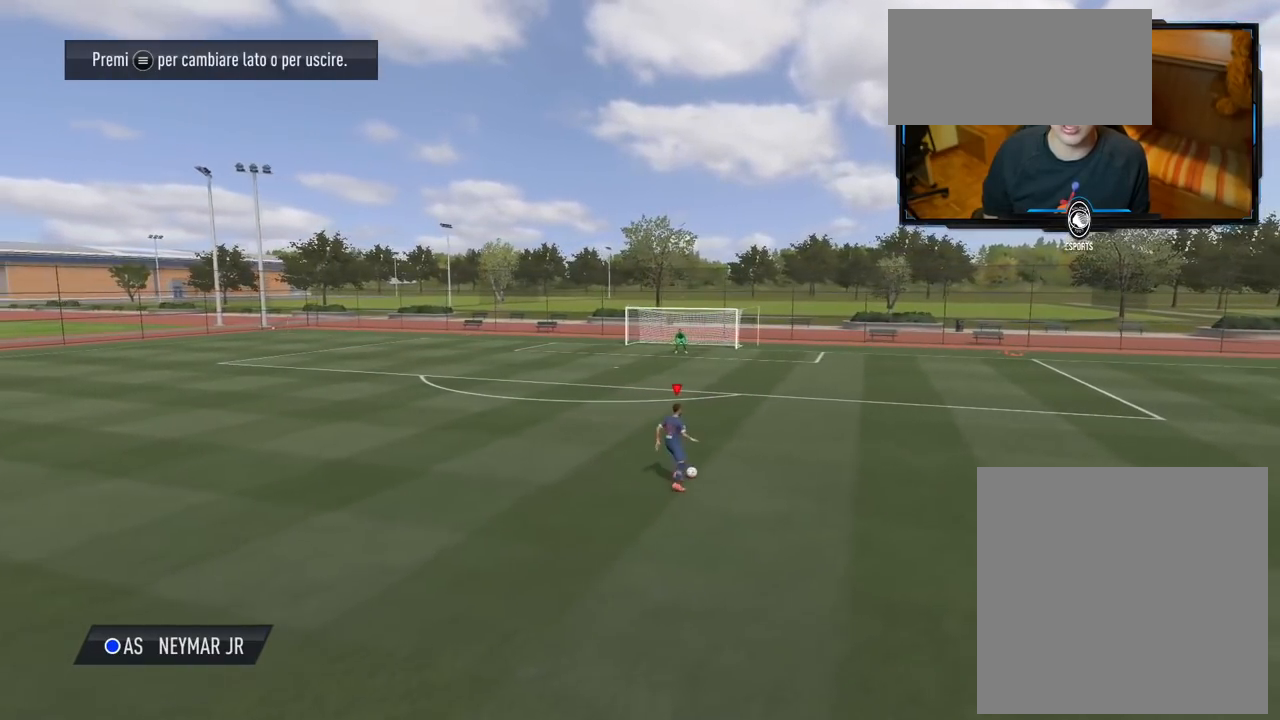
{"buttons": [], "left_stick": "center", "right_stick": "center", "events": [[180, "left_stick", "center"]]}